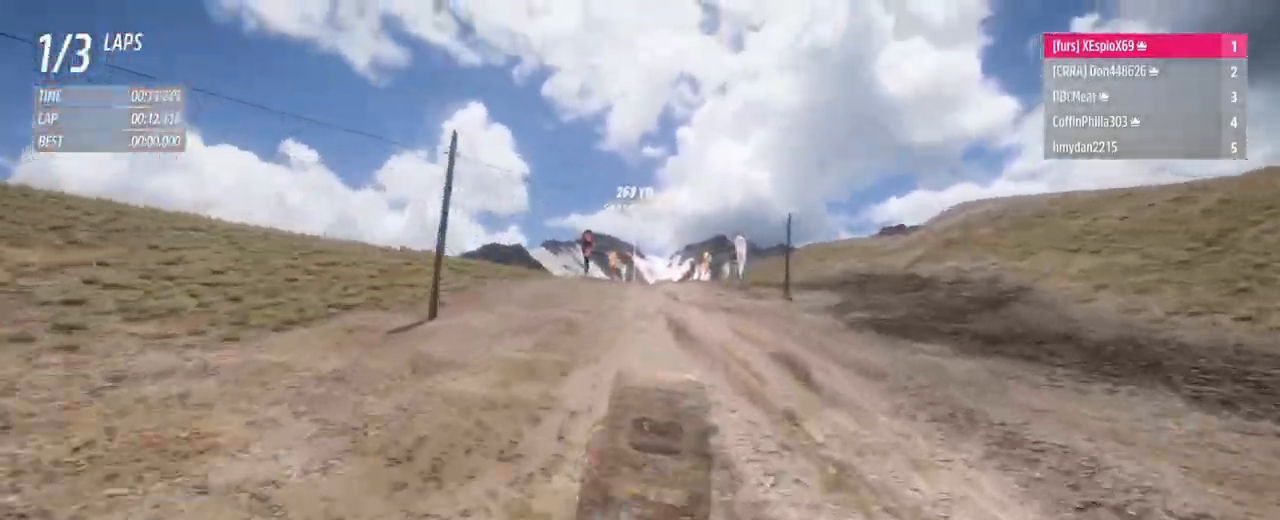
Gameplay with a controller (Xbox layout); each line is a JSON object with the inputs held at the frame after it. "events" lists button and stick changes between this image and that frame as [ms after this image, input, new state], when the widget could be followed in between. Not read: L3 R3.
{"buttons": ["R2"], "left_stick": "center", "right_stick": "center", "events": [[417, "B", "down"], [417, "L1", "down"], [451, "B", "up"], [451, "left_stick", "center"], [484, "L1", "up"]]}
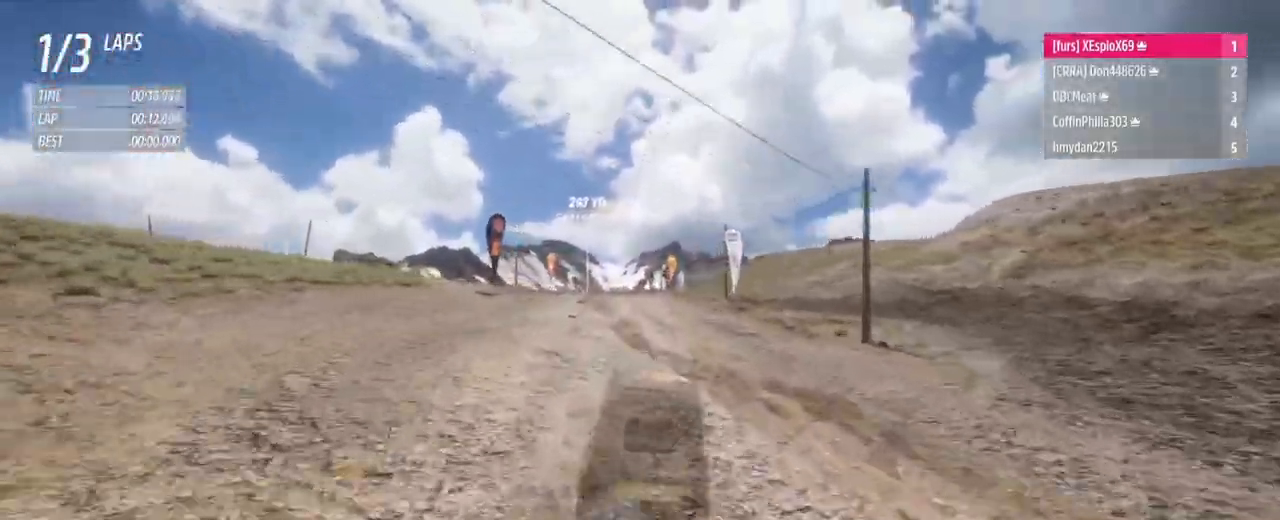
{"buttons": ["R2"], "left_stick": "left", "right_stick": "center", "events": [[66, "left_stick", "left"], [267, "left_stick", "center"], [483, "left_stick", "left"]]}
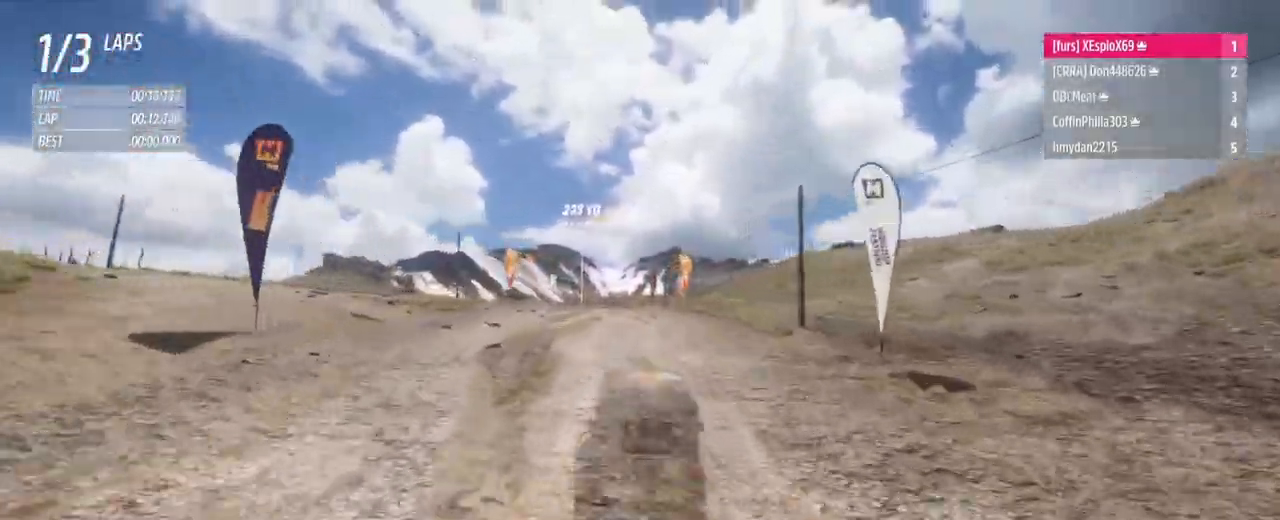
{"buttons": ["R2"], "left_stick": "center", "right_stick": "center", "events": [[134, "left_stick", "center"], [217, "left_stick", "right"], [367, "left_stick", "center"]]}
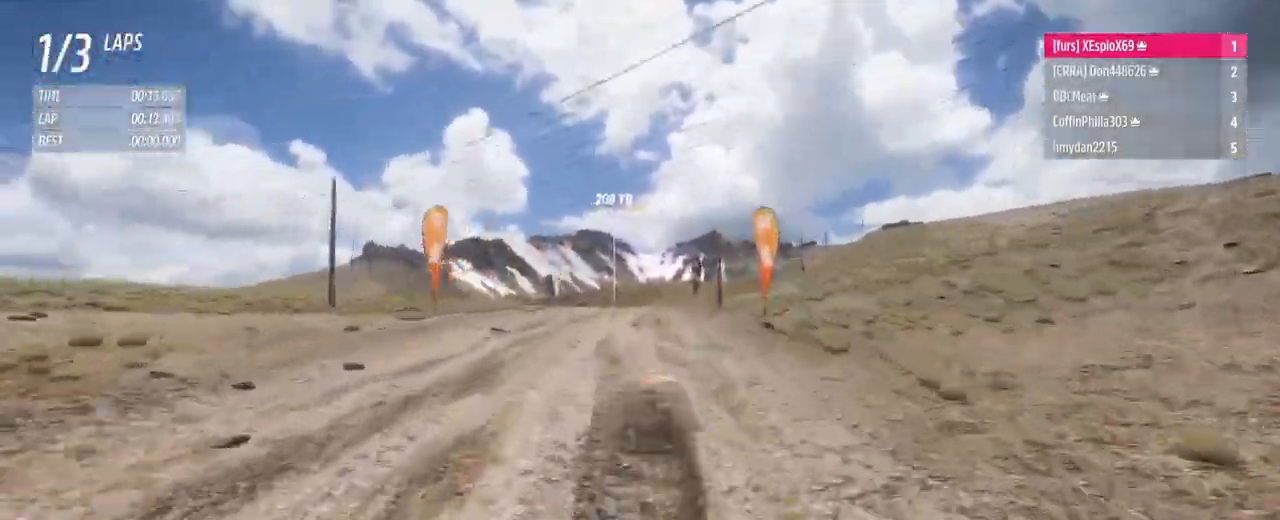
{"buttons": ["R2"], "left_stick": "center", "right_stick": "center", "events": [[50, "left_stick", "left"], [267, "left_stick", "down-right"], [467, "left_stick", "center"]]}
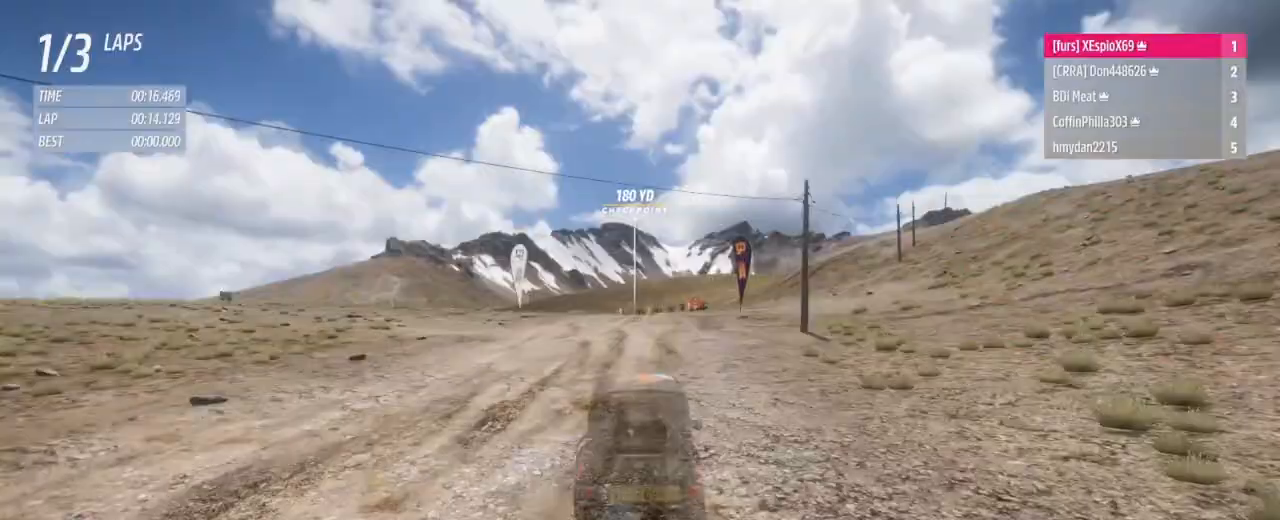
{"buttons": ["R2"], "left_stick": "right", "right_stick": "center", "events": [[117, "left_stick", "right"], [250, "left_stick", "left"], [401, "left_stick", "center"], [467, "left_stick", "right"]]}
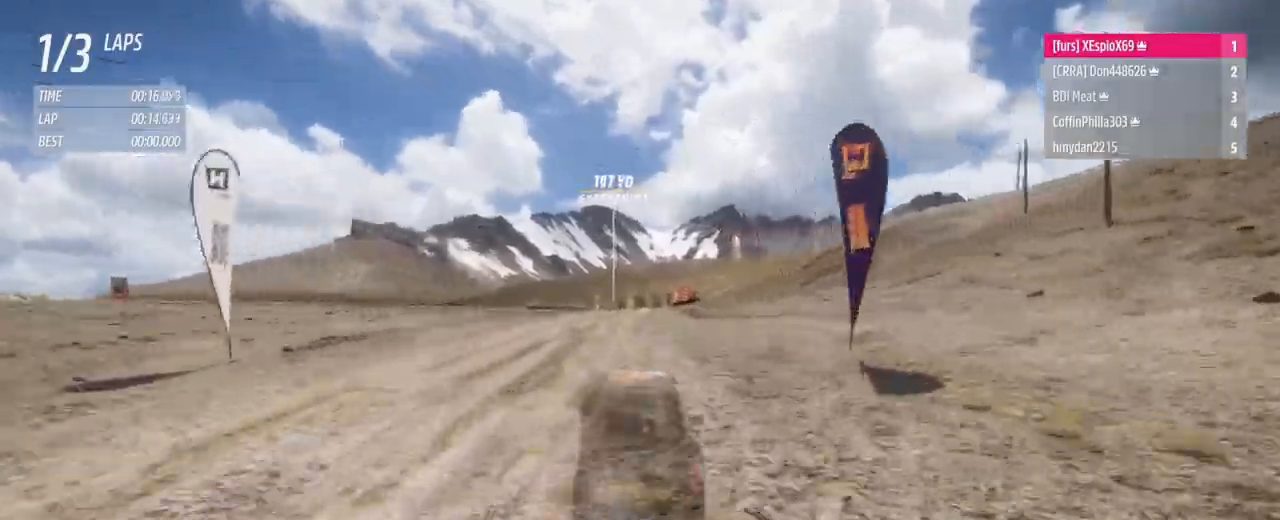
{"buttons": ["R2"], "left_stick": "left", "right_stick": "center", "events": [[16, "left_stick", "down-right"], [133, "R2", "up"], [133, "left_stick", "center"], [267, "R2", "down"], [417, "left_stick", "left"]]}
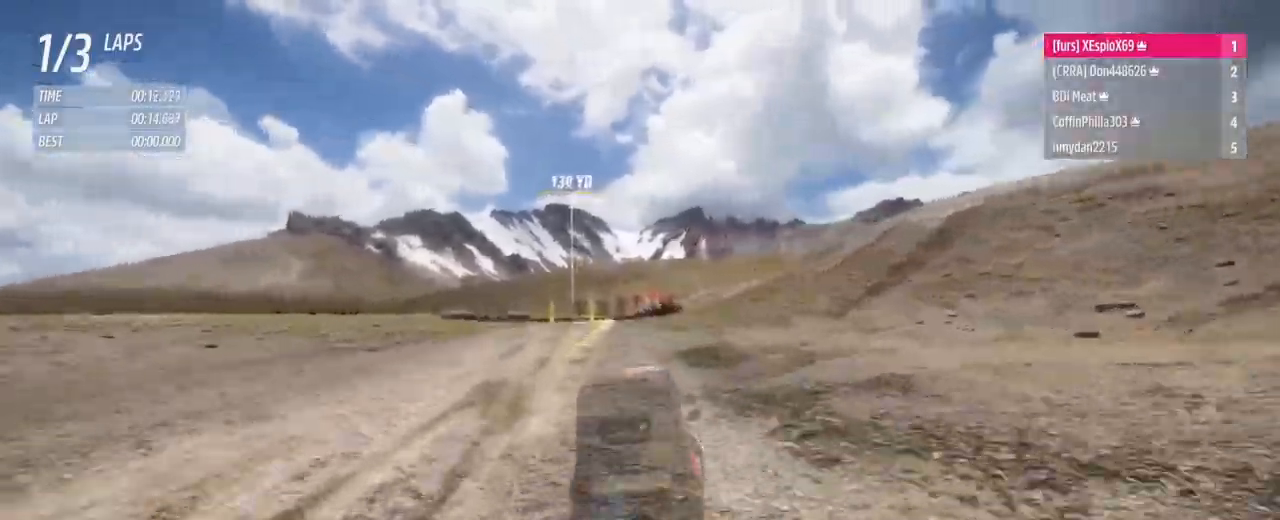
{"buttons": ["L1"], "left_stick": "left", "right_stick": "center", "events": [[50, "left_stick", "center"], [367, "left_stick", "left"], [401, "R2", "up"], [501, "L1", "down"]]}
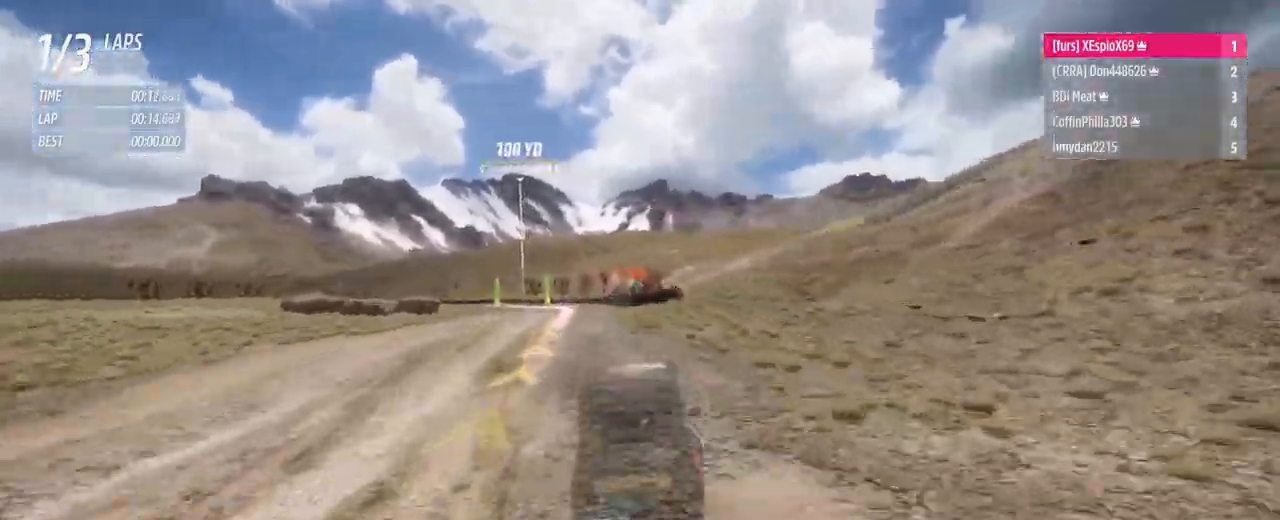
{"buttons": ["X"], "left_stick": "center", "right_stick": "center", "events": [[16, "L2", "down"], [150, "X", "down"], [333, "L1", "up"], [333, "L2", "up"], [433, "left_stick", "center"]]}